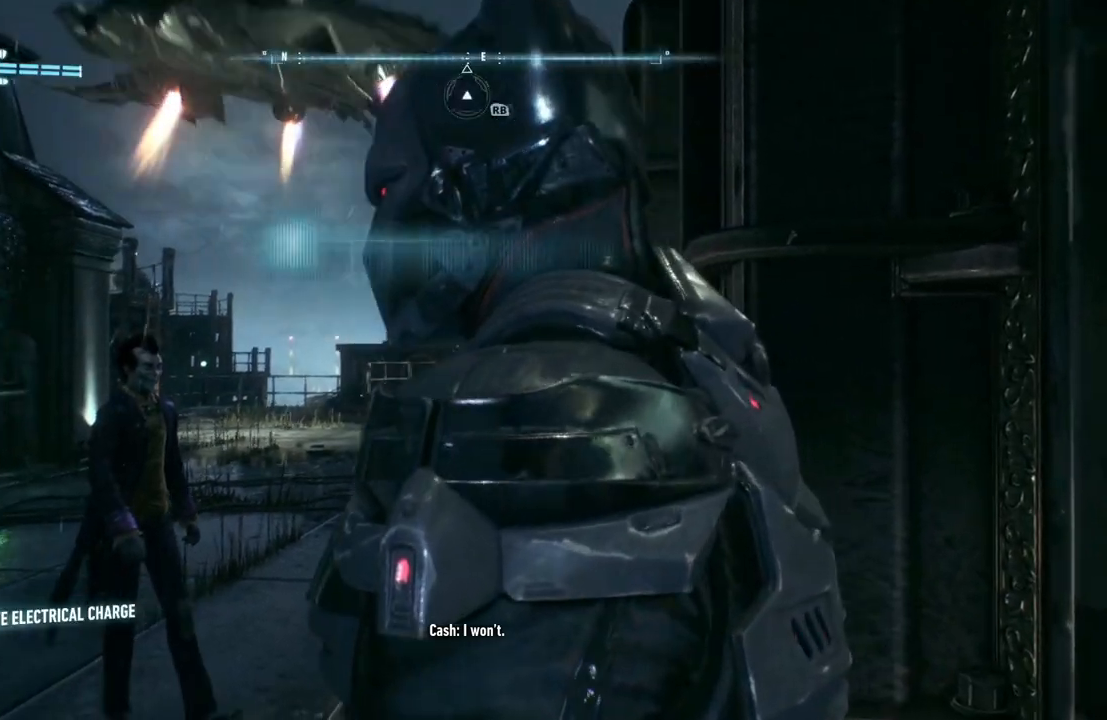
Gameplay with a controller (Xbox layout); each line is a JSON object with the inputs held at the frame after it. "events" lists button and stick changes between this image and that frame as [ms after this image, input, new state], when the widget could be followed in between.
{"buttons": [], "left_stick": "up", "right_stick": "center", "events": [[417, "left_stick", "up"]]}
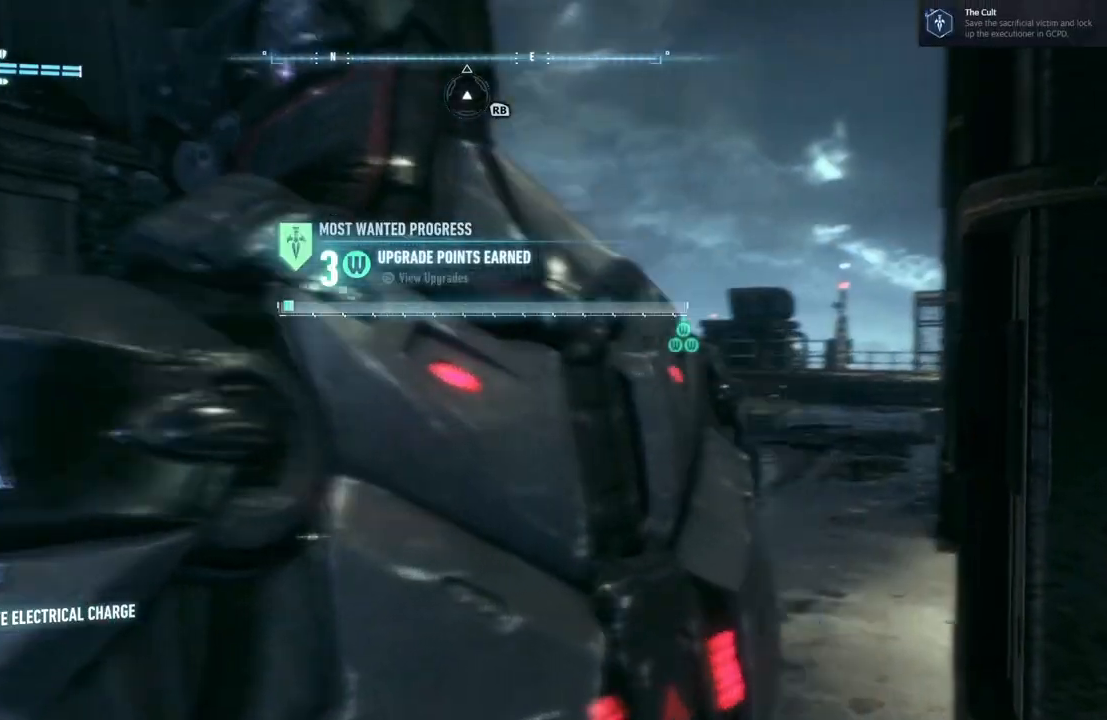
{"buttons": [], "left_stick": "center", "right_stick": "center", "events": [[317, "left_stick", "center"]]}
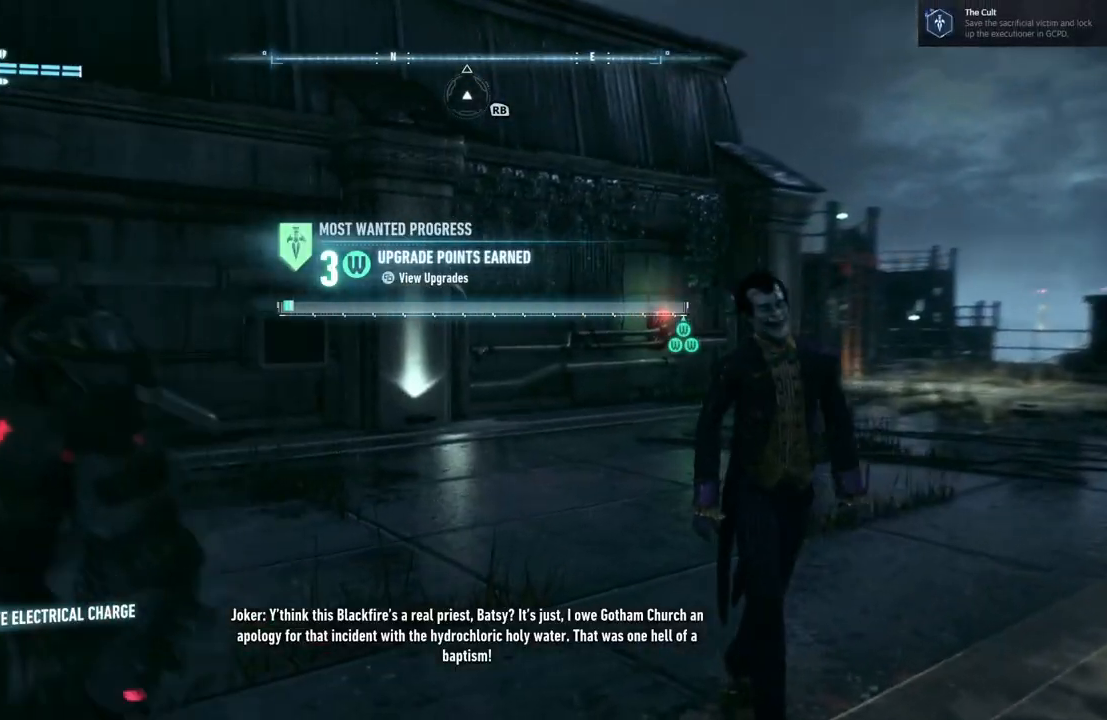
{"buttons": [], "left_stick": "up-right", "right_stick": "center", "events": [[200, "left_stick", "up-right"]]}
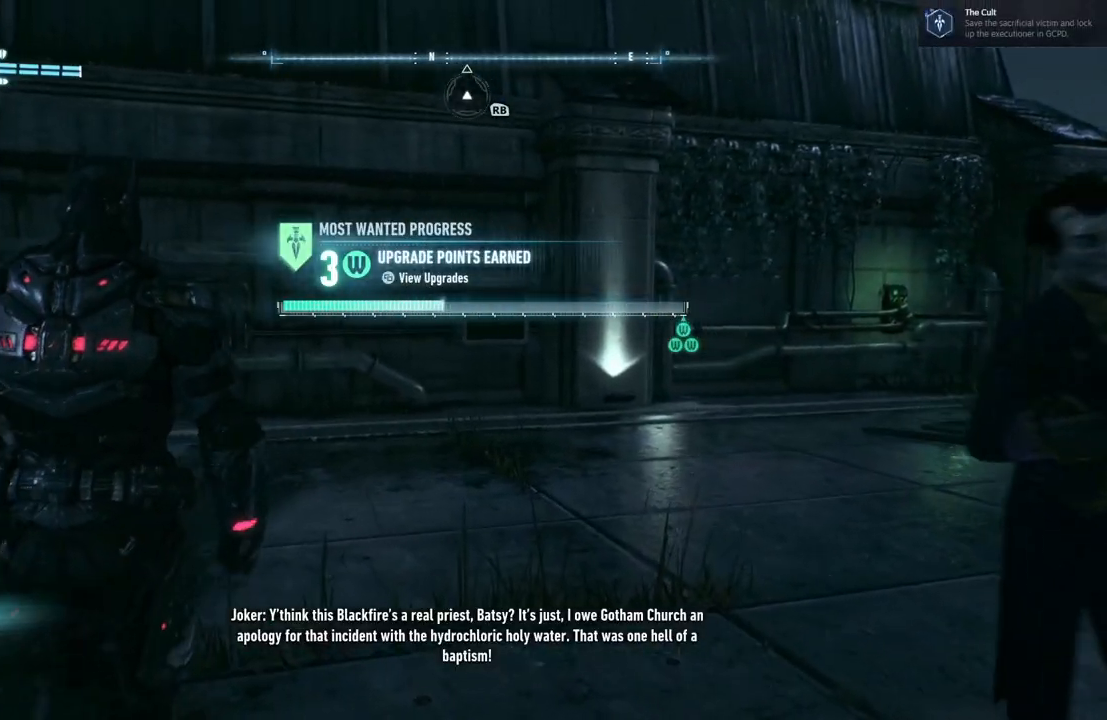
{"buttons": [], "left_stick": "down", "right_stick": "center", "events": [[167, "left_stick", "down-right"], [367, "left_stick", "down"]]}
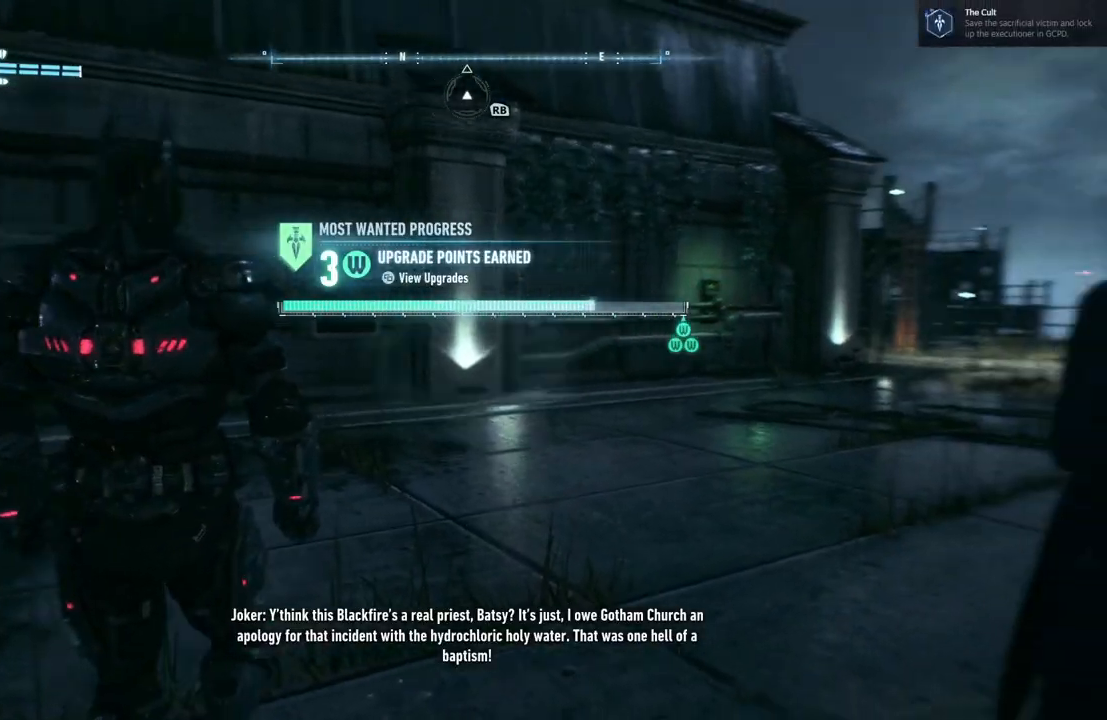
{"buttons": [], "left_stick": "right", "right_stick": "right", "events": [[317, "right_stick", "right"], [367, "left_stick", "down-right"], [500, "left_stick", "right"]]}
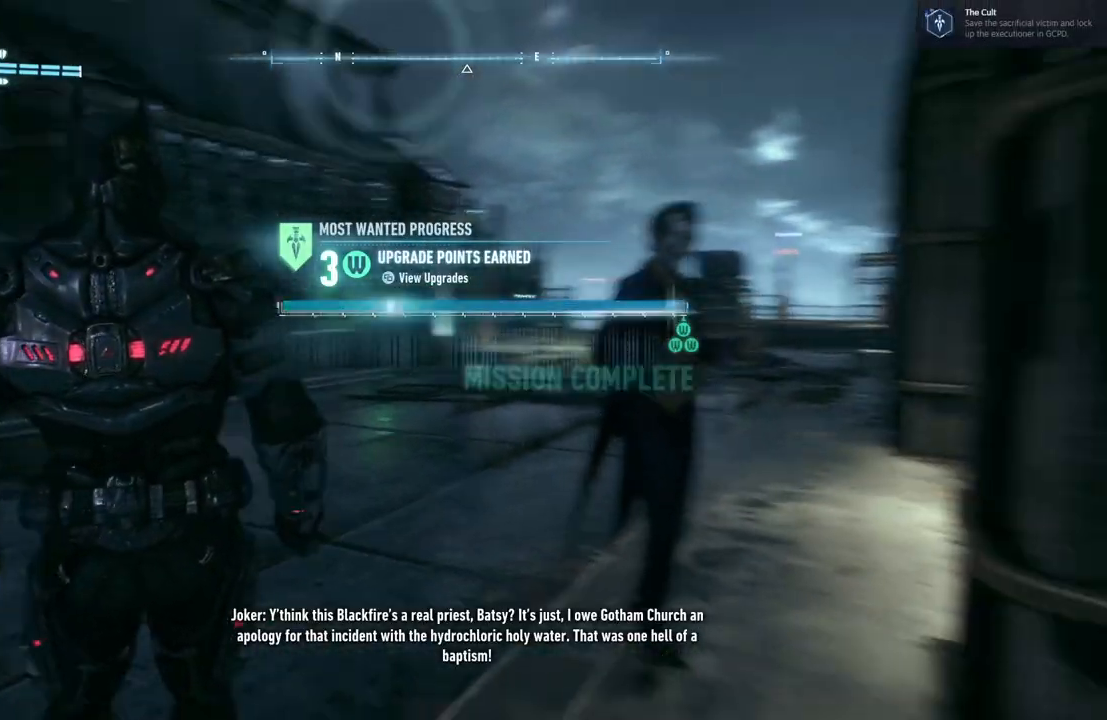
{"buttons": [], "left_stick": "up-right", "right_stick": "right", "events": [[133, "left_stick", "up-right"]]}
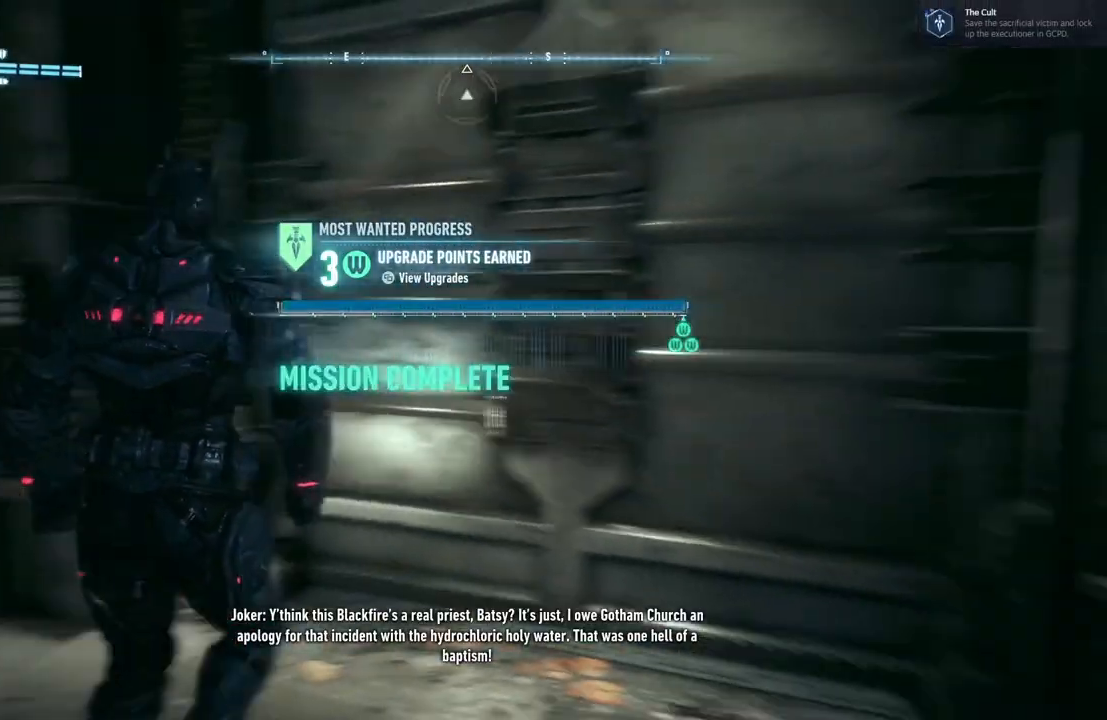
{"buttons": [], "left_stick": "center", "right_stick": "center", "events": [[33, "right_stick", "center"], [450, "left_stick", "center"]]}
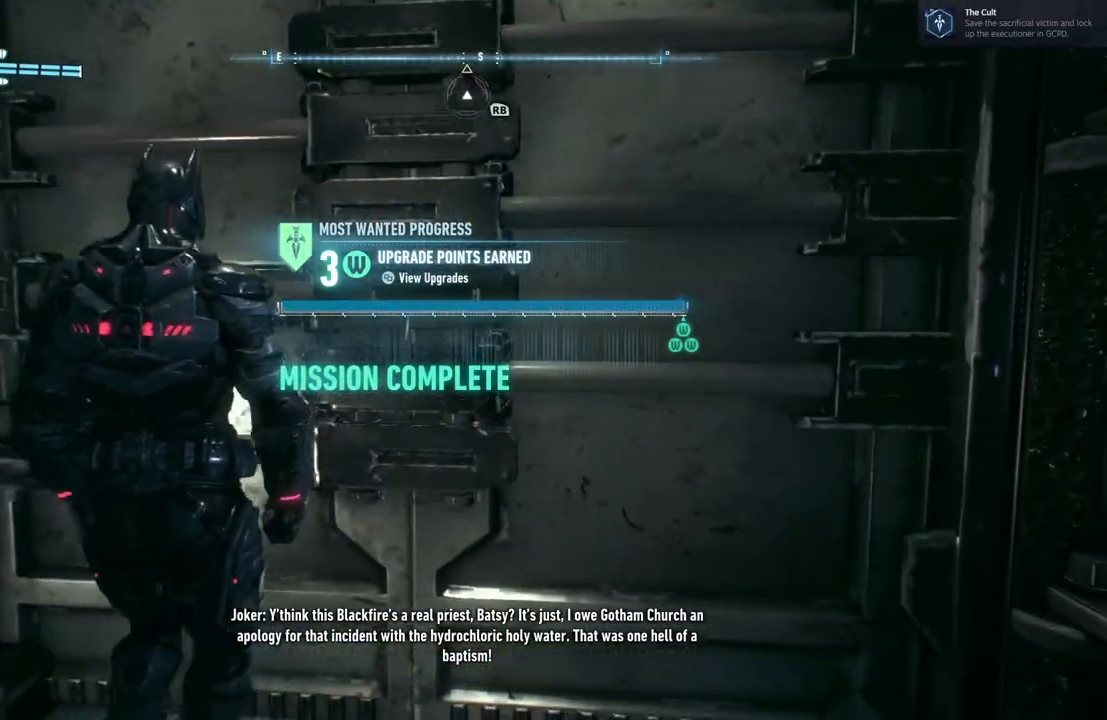
{"buttons": [], "left_stick": "left", "right_stick": "left", "events": [[17, "right_stick", "left"], [300, "left_stick", "left"]]}
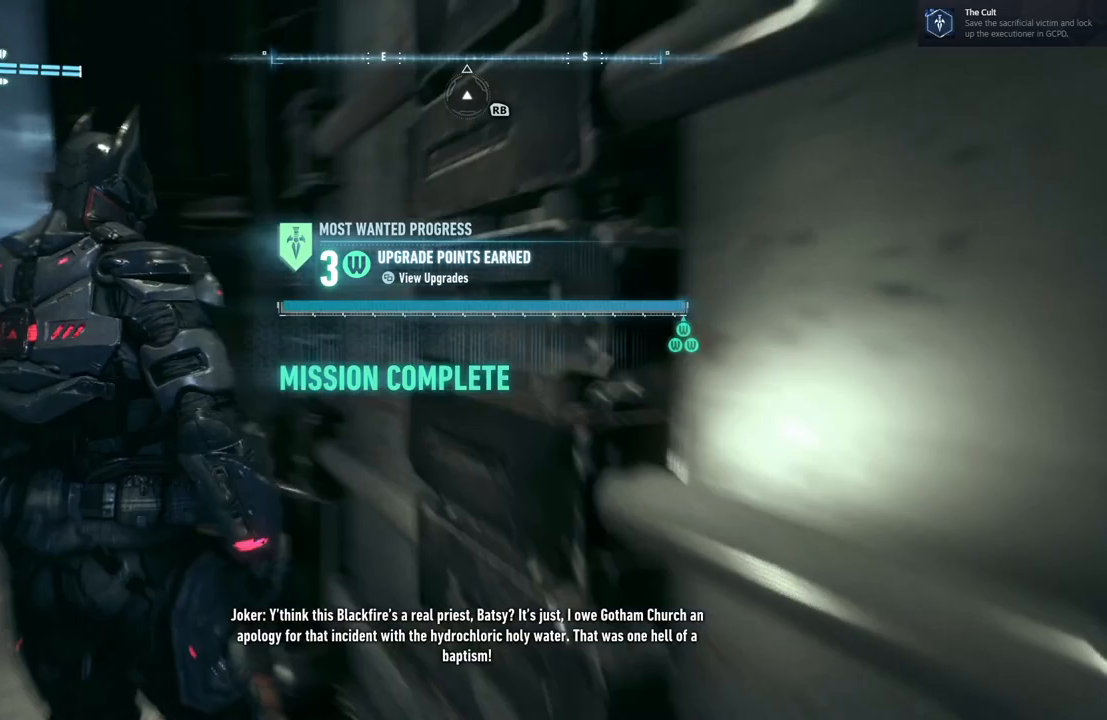
{"buttons": ["A"], "left_stick": "up-left", "right_stick": "center", "events": [[150, "left_stick", "up-left"], [283, "right_stick", "center"], [383, "A", "down"]]}
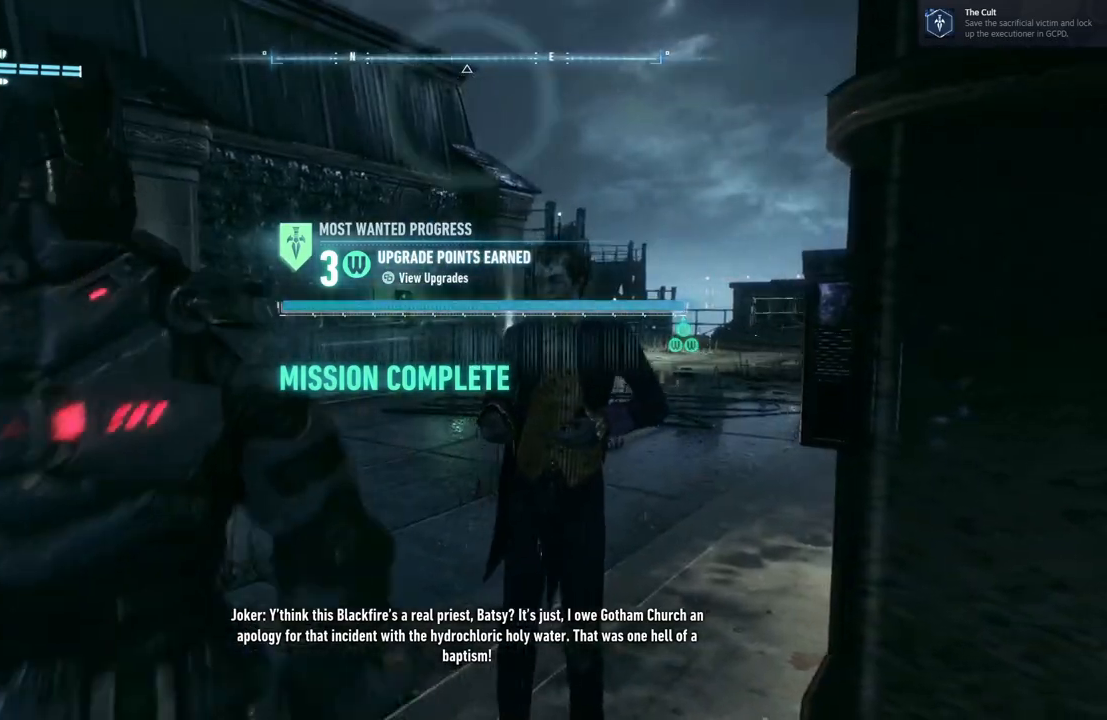
{"buttons": ["A"], "left_stick": "up-right", "right_stick": "center", "events": [[117, "left_stick", "up"], [350, "left_stick", "up-right"]]}
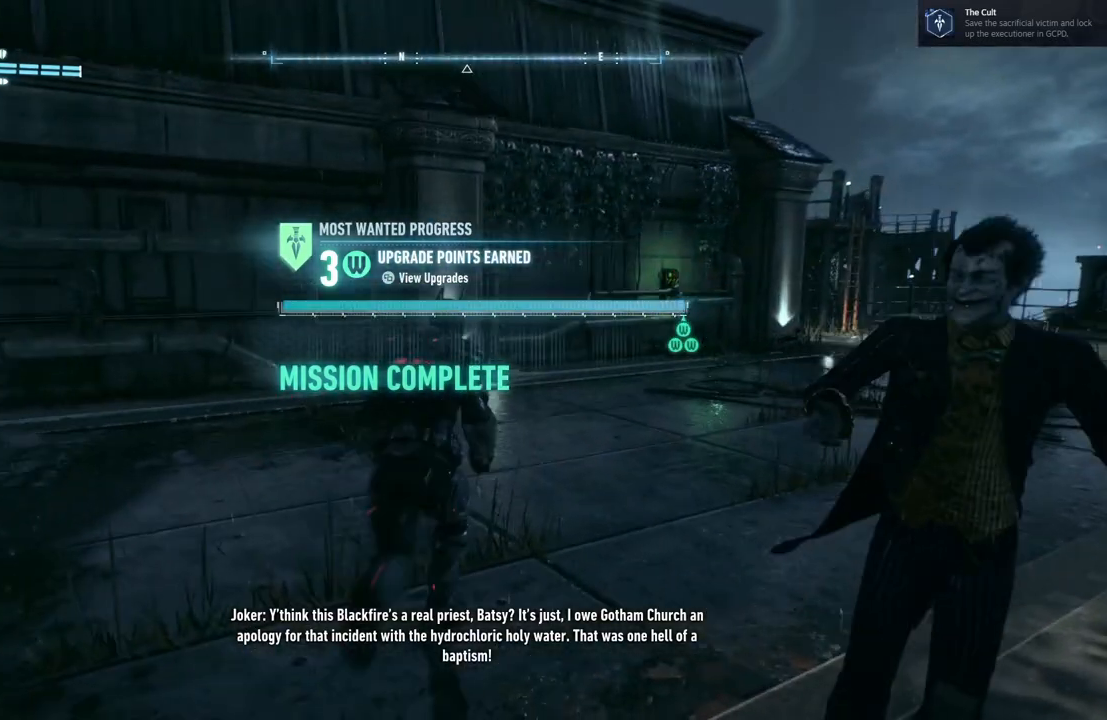
{"buttons": ["A"], "left_stick": "up", "right_stick": "center", "events": [[333, "left_stick", "up"]]}
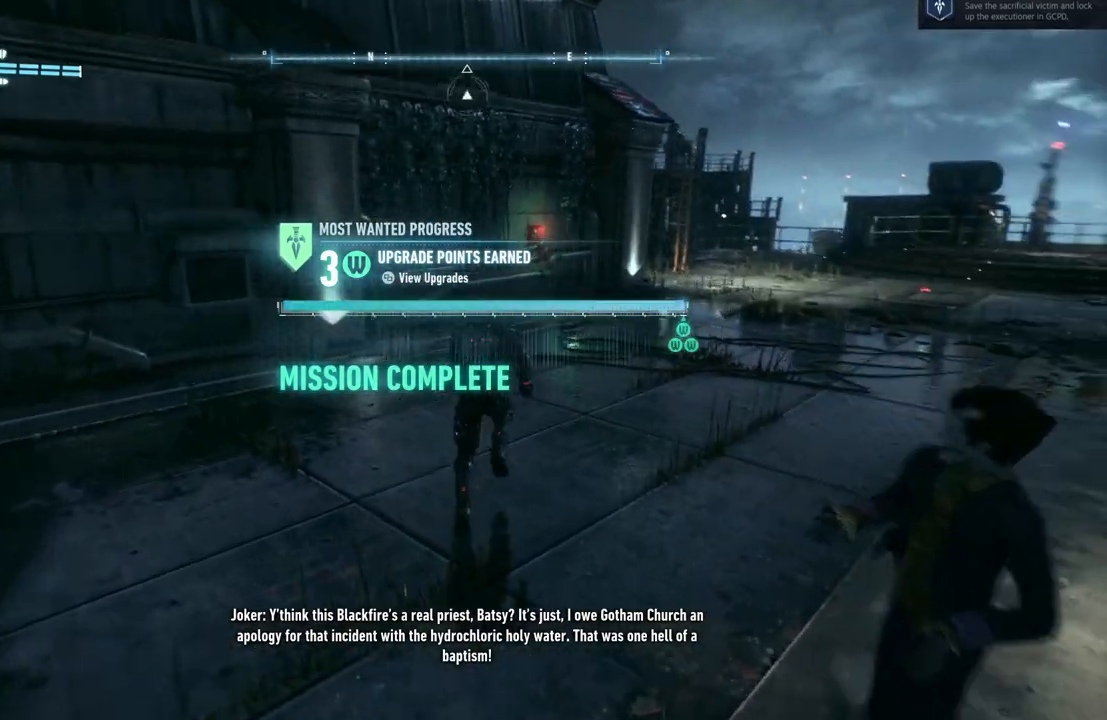
{"buttons": ["A"], "left_stick": "up", "right_stick": "center", "events": []}
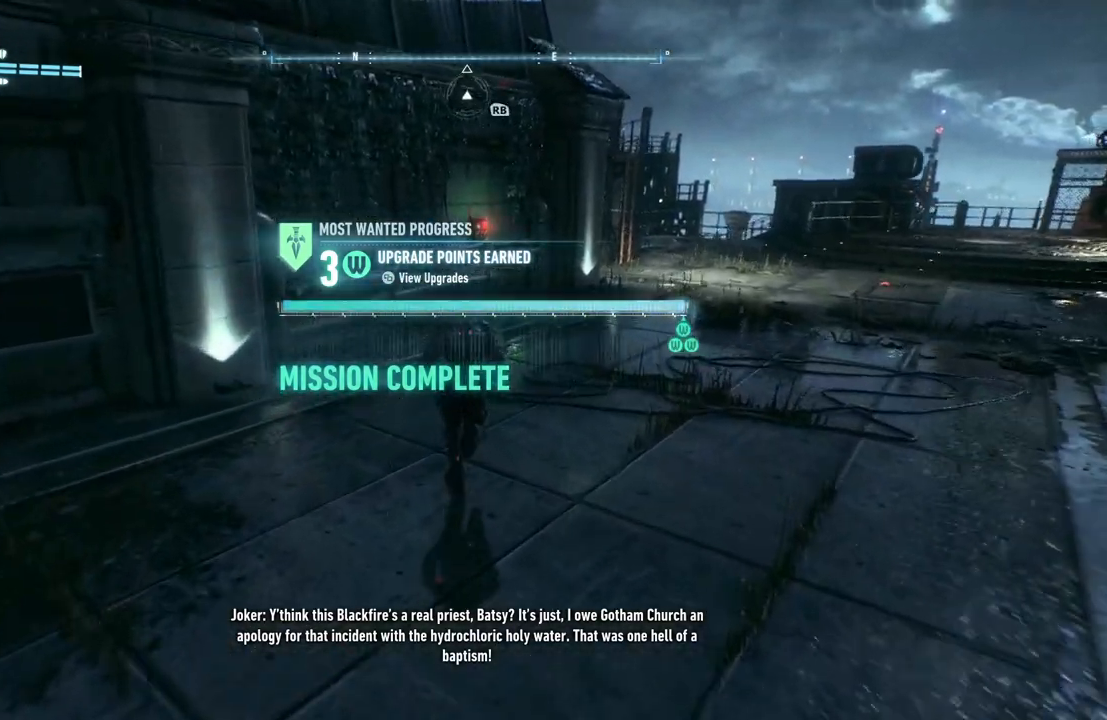
{"buttons": ["A"], "left_stick": "up-right", "right_stick": "center", "events": [[417, "left_stick", "up-right"]]}
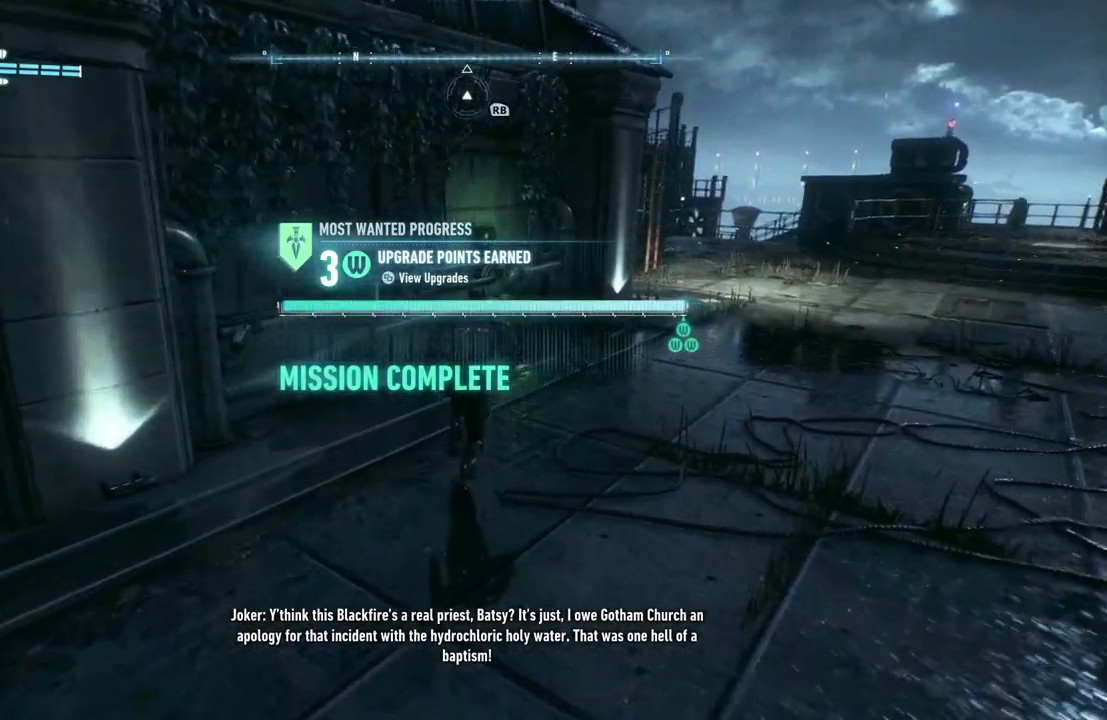
{"buttons": ["A"], "left_stick": "up-right", "right_stick": "center", "events": []}
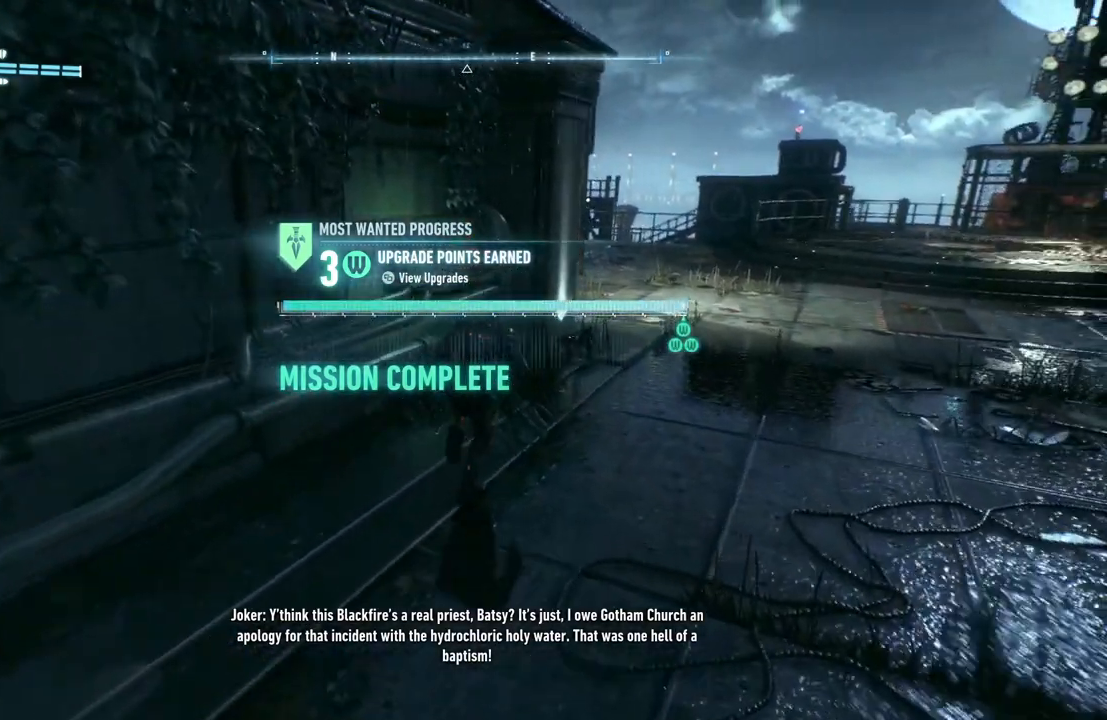
{"buttons": ["A"], "left_stick": "center", "right_stick": "center", "events": [[417, "left_stick", "center"]]}
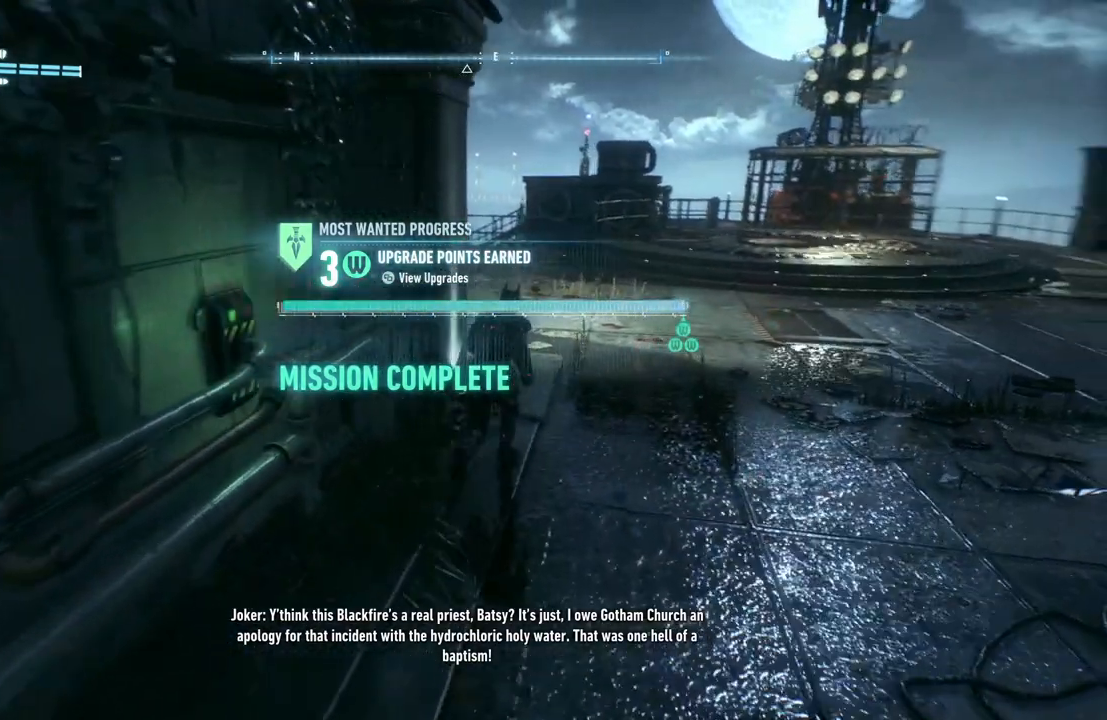
{"buttons": [], "left_stick": "center", "right_stick": "center", "events": [[33, "SELECT", "down"], [217, "A", "up"], [217, "SELECT", "up"]]}
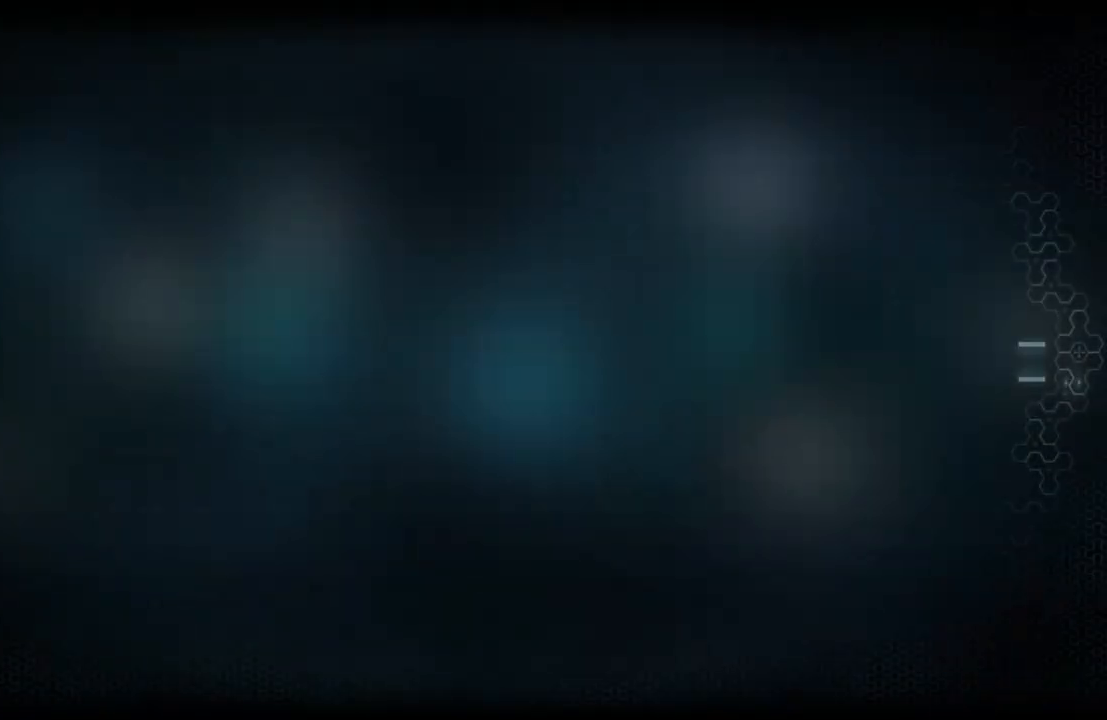
{"buttons": [], "left_stick": "center", "right_stick": "center", "events": []}
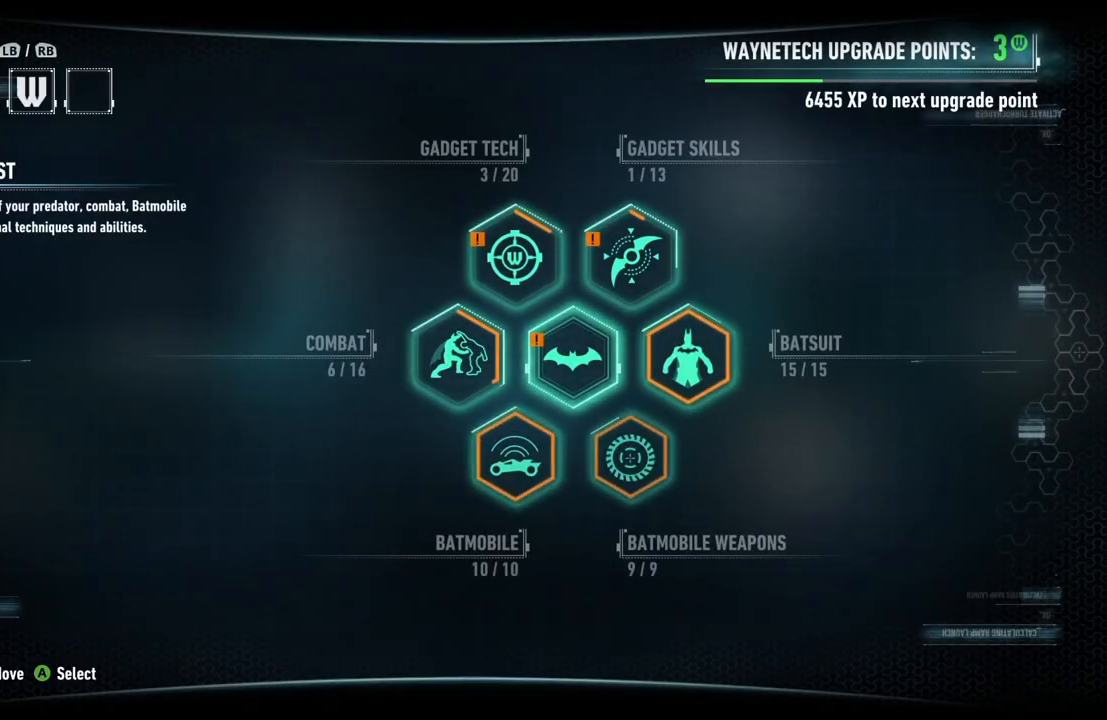
{"buttons": [], "left_stick": "center", "right_stick": "center", "events": []}
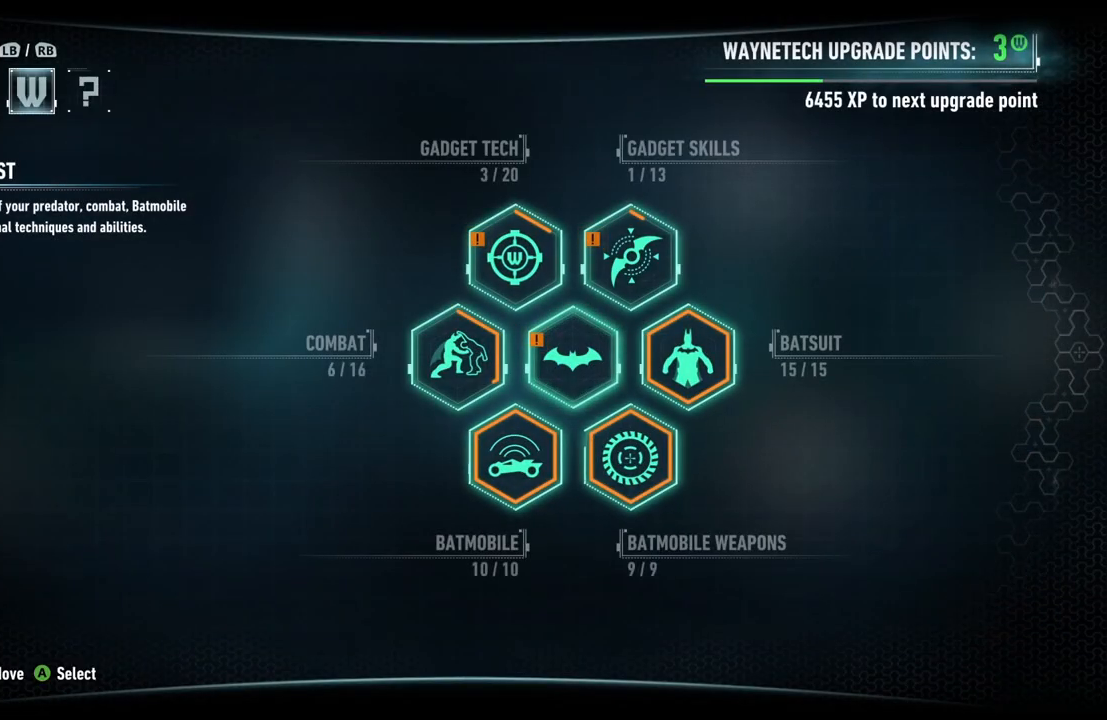
{"buttons": [], "left_stick": "center", "right_stick": "center", "events": [[317, "B", "down"], [467, "B", "up"]]}
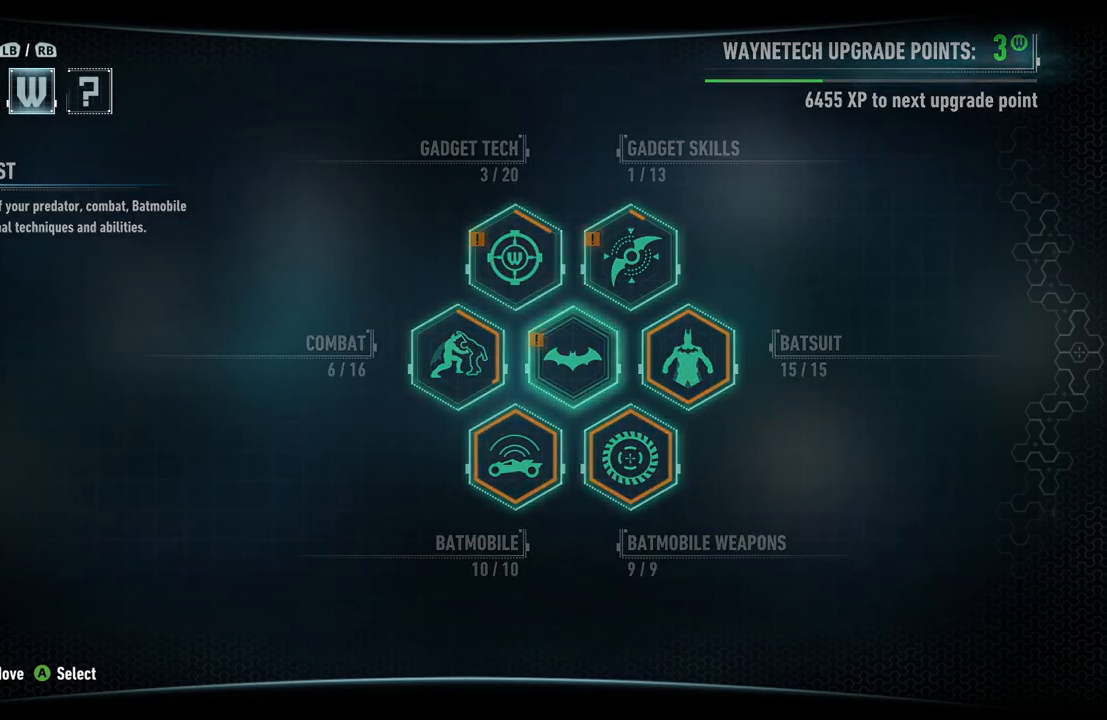
{"buttons": ["A"], "left_stick": "up", "right_stick": "center", "events": [[33, "left_stick", "up"], [283, "A", "down"]]}
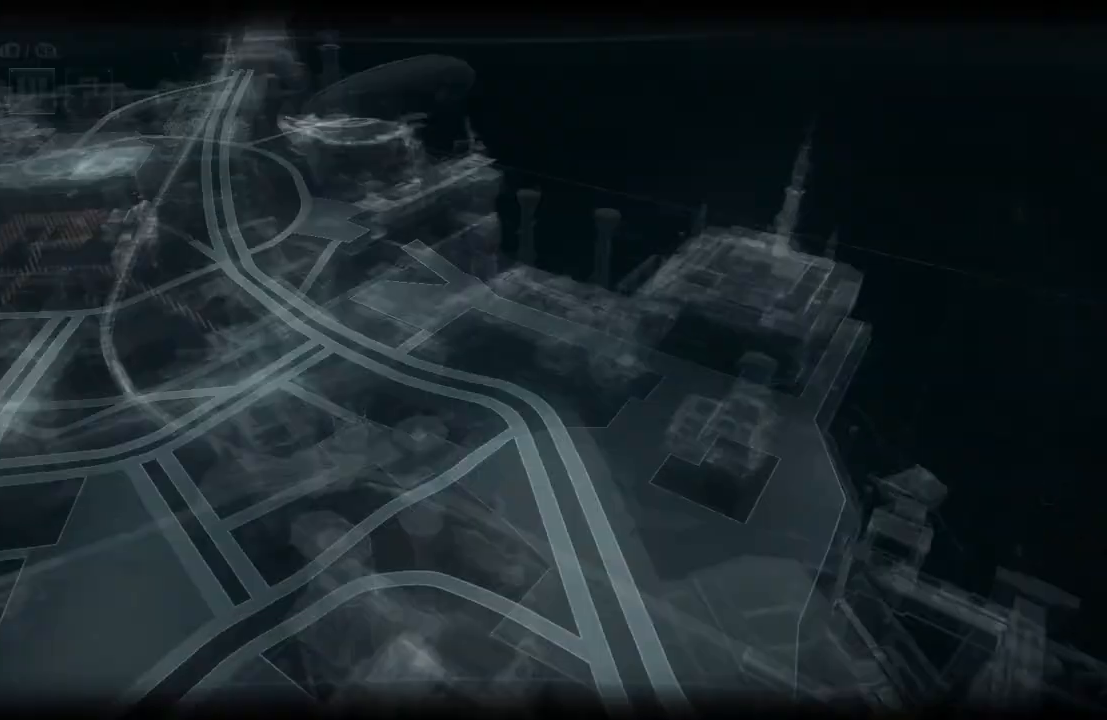
{"buttons": ["A"], "left_stick": "up", "right_stick": "center", "events": [[333, "left_stick", "up-left"], [500, "left_stick", "up"]]}
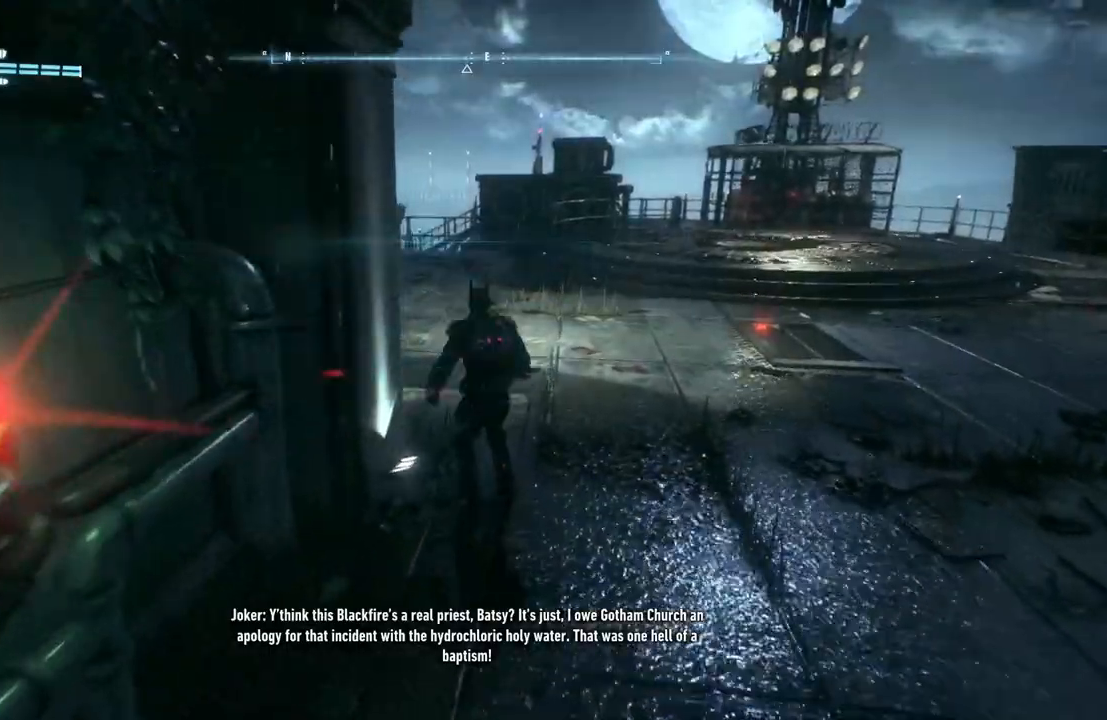
{"buttons": ["A"], "left_stick": "up", "right_stick": "center", "events": []}
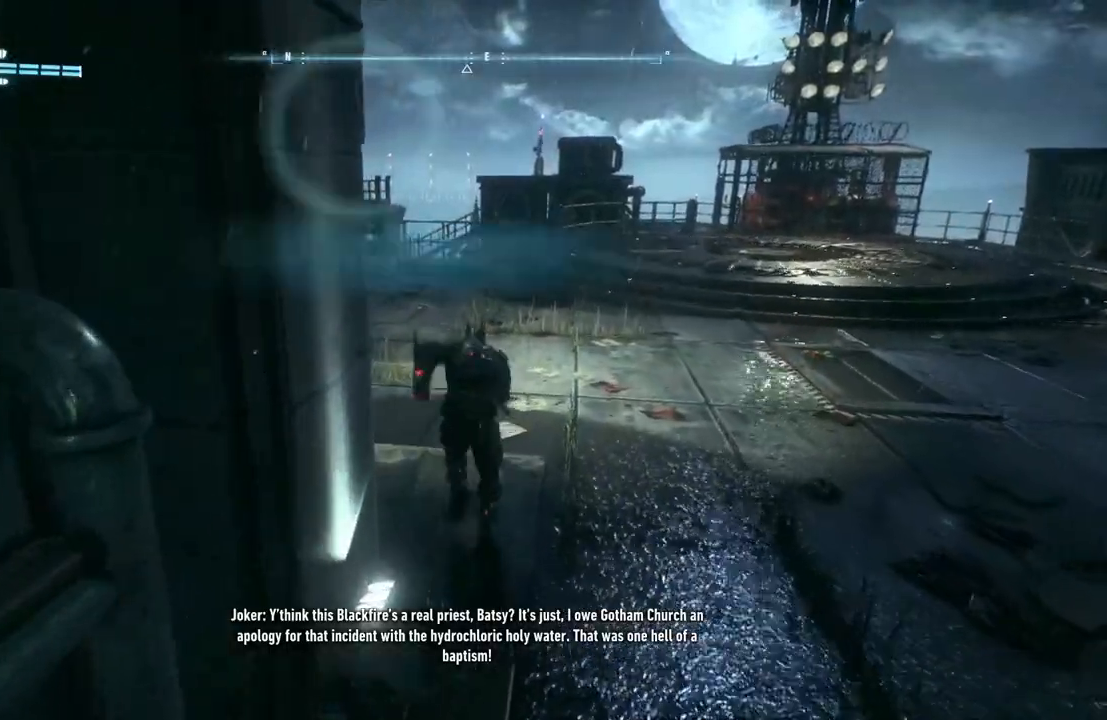
{"buttons": ["A"], "left_stick": "up", "right_stick": "center", "events": []}
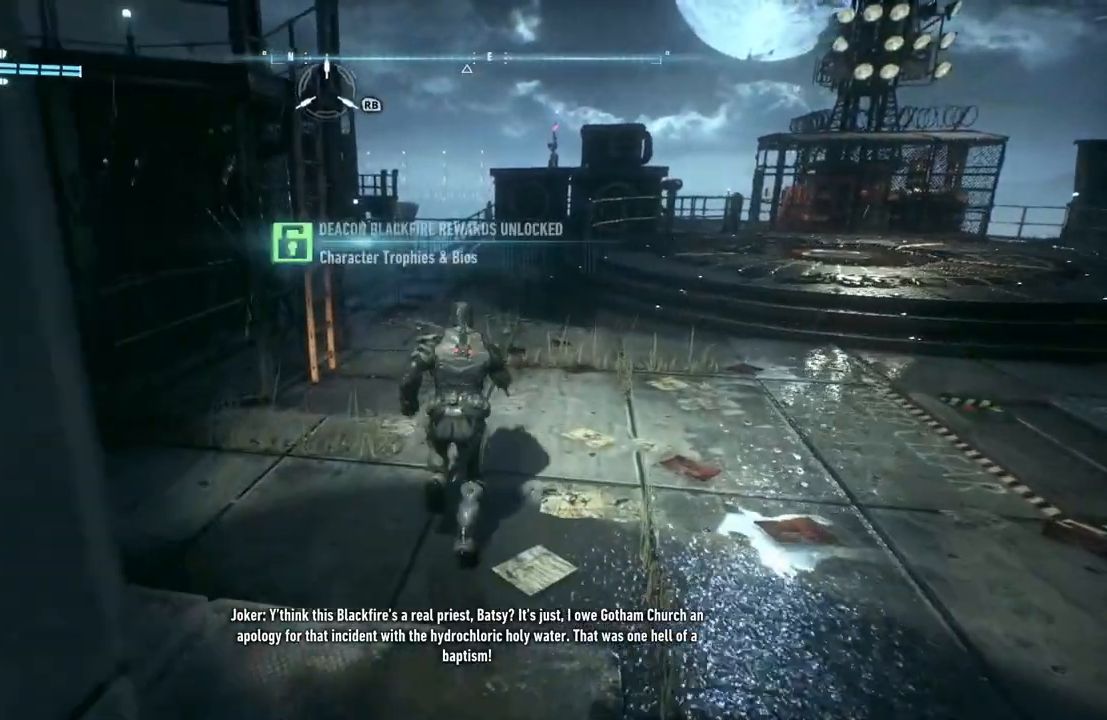
{"buttons": ["A"], "left_stick": "up", "right_stick": "center", "events": []}
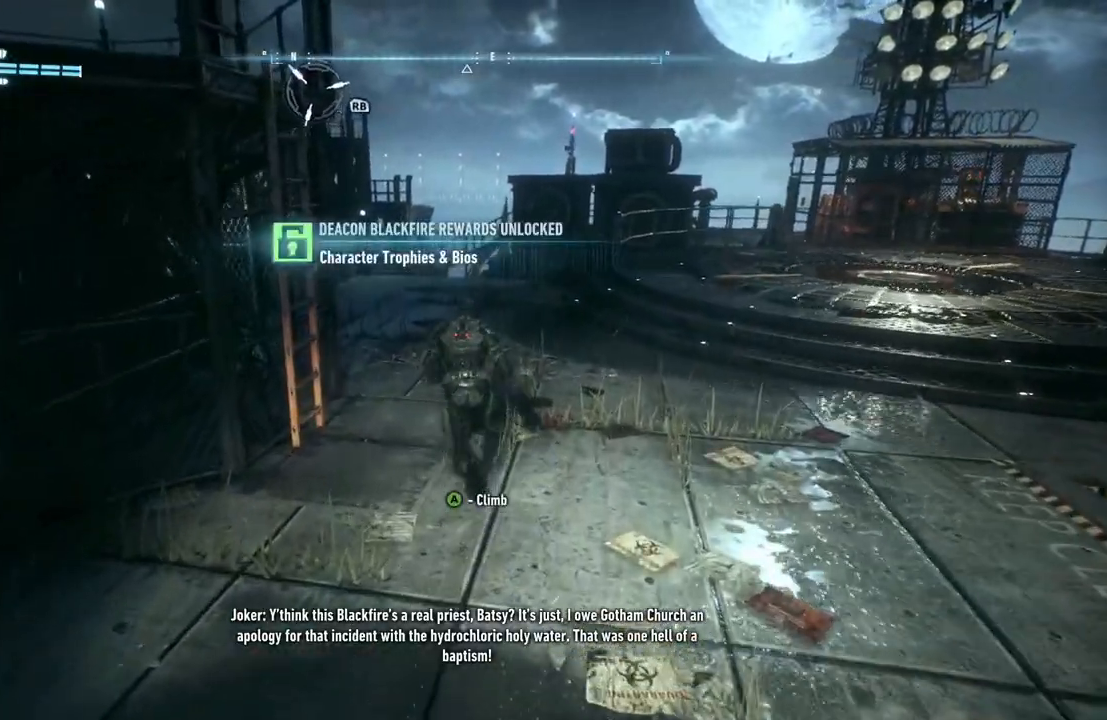
{"buttons": ["A"], "left_stick": "up", "right_stick": "center", "events": []}
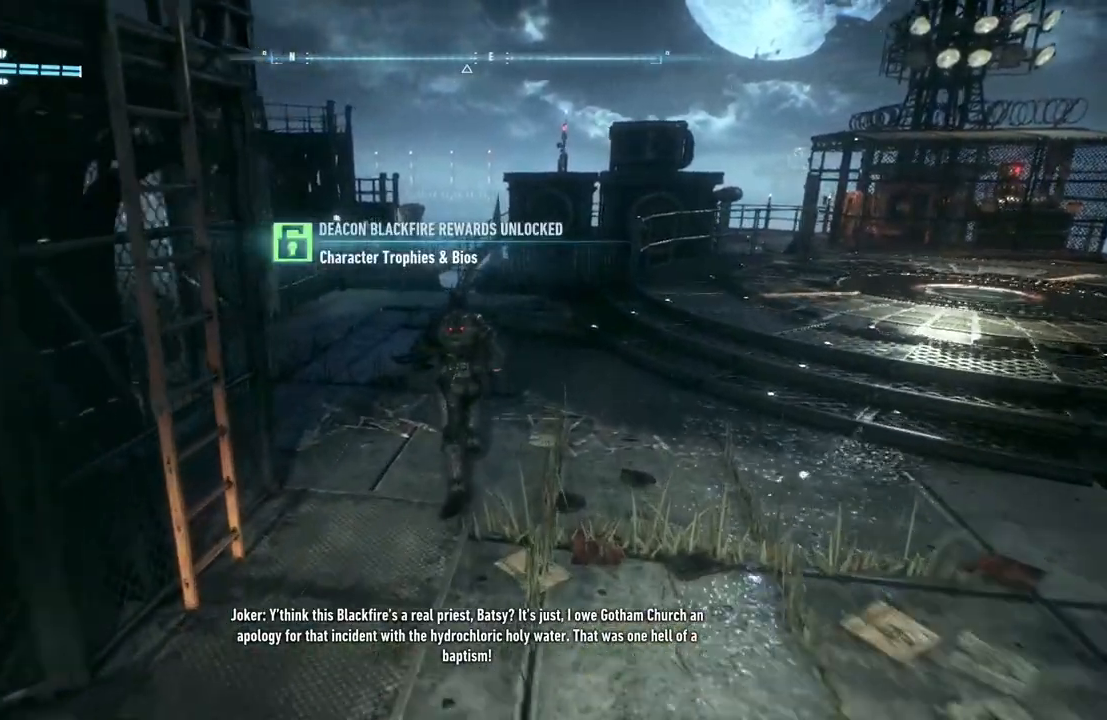
{"buttons": ["A"], "left_stick": "up", "right_stick": "left", "events": [[483, "right_stick", "left"]]}
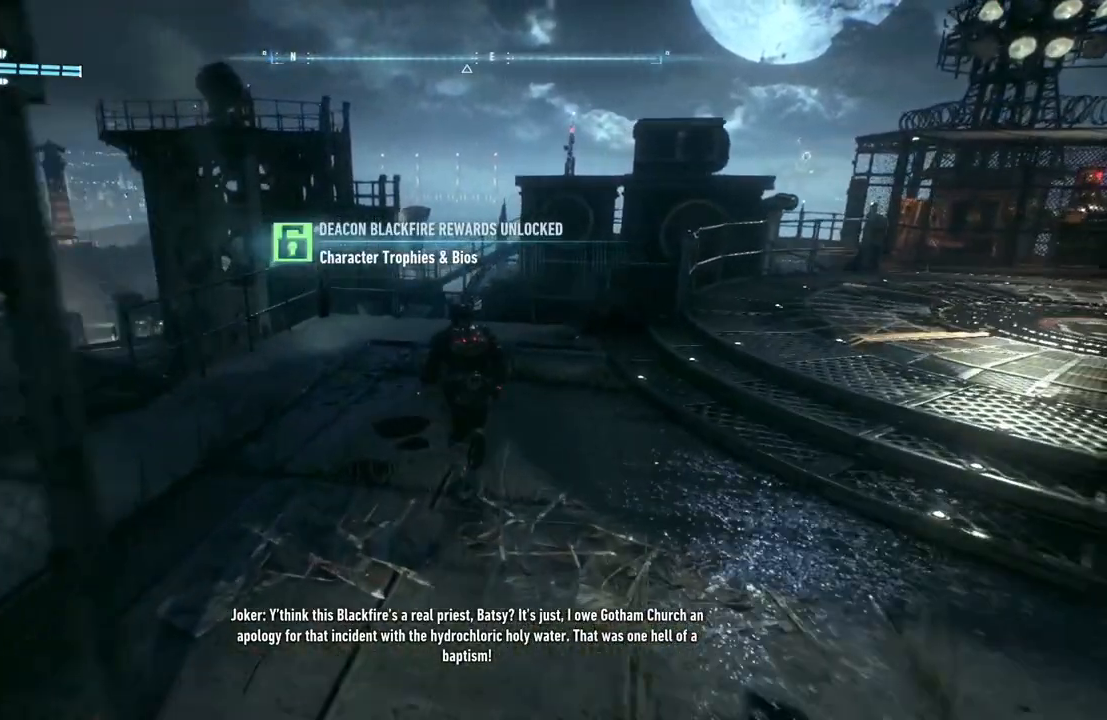
{"buttons": ["A"], "left_stick": "up-left", "right_stick": "down-left", "events": [[350, "right_stick", "down-left"], [383, "left_stick", "up-left"]]}
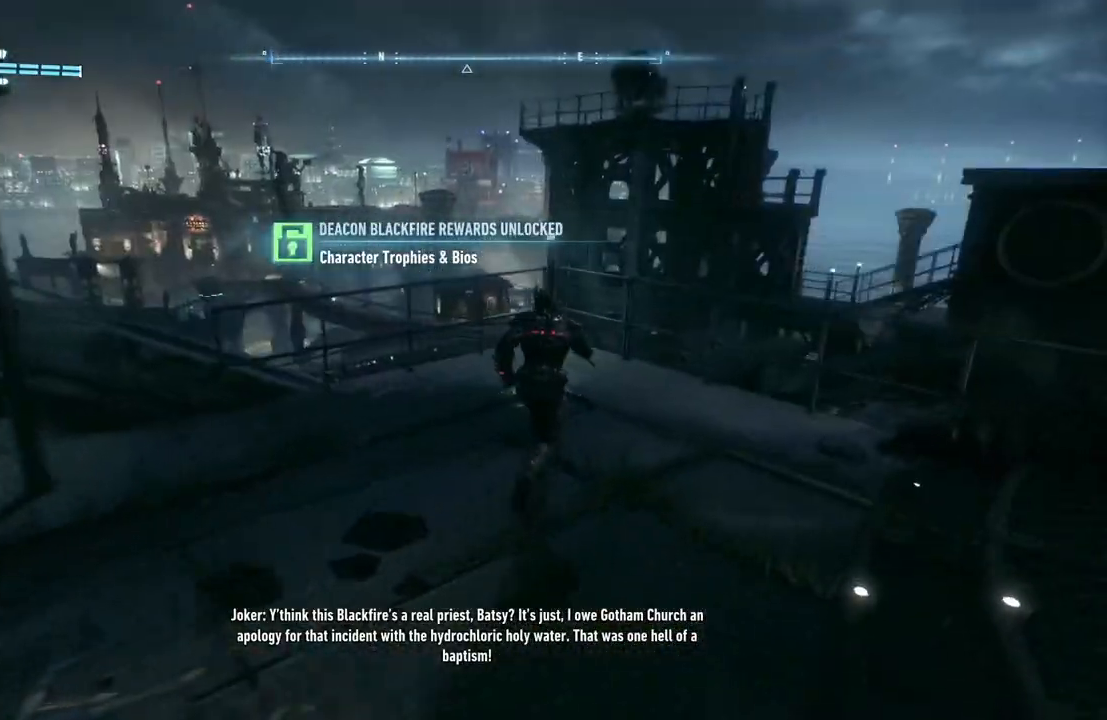
{"buttons": ["A"], "left_stick": "up", "right_stick": "center", "events": [[433, "right_stick", "center"], [467, "left_stick", "up"]]}